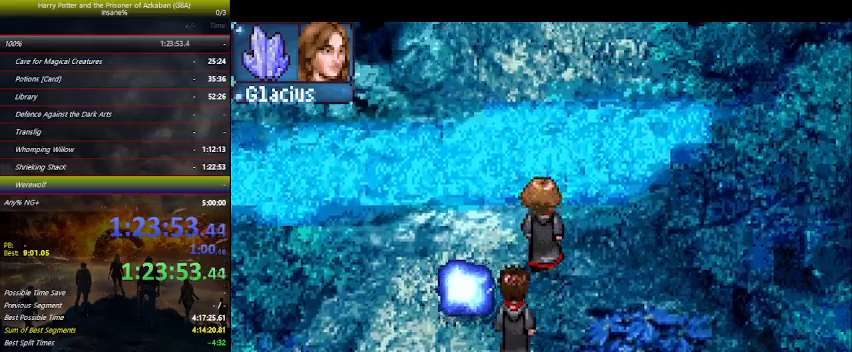
Gameplay with keyboard and mouse; each line is a JSON object with the keys held at the frame after it. "events" lists presses ("down") and releases ("up") of "a", "ctrl", "d", "down", "e", "escape", "f", "f1", "f4", "left", "q", "r", "return", "right", "s", "shift", "space", "tab", "up", "w" and "z" between this image and that frame as [ms after this image, input, new state], when the widget could be followed in between. No other keys are recorded. "mouse_move" is the direction in which the mouse moves at that frame (one of eight, or "still"), when it could be read. Mouse buttons are not recorded.
{"keys": ["up"], "mouse_move": "still", "events": [[100, "left", "down"], [200, "left", "up"], [267, "z", "down"], [334, "z", "up"]]}
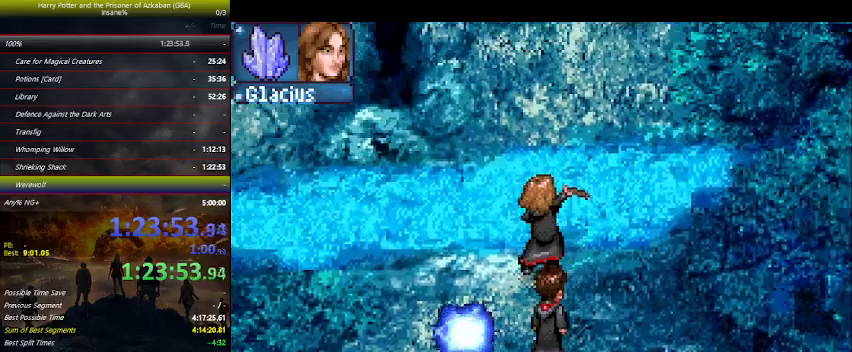
{"keys": ["up"], "mouse_move": "still", "events": []}
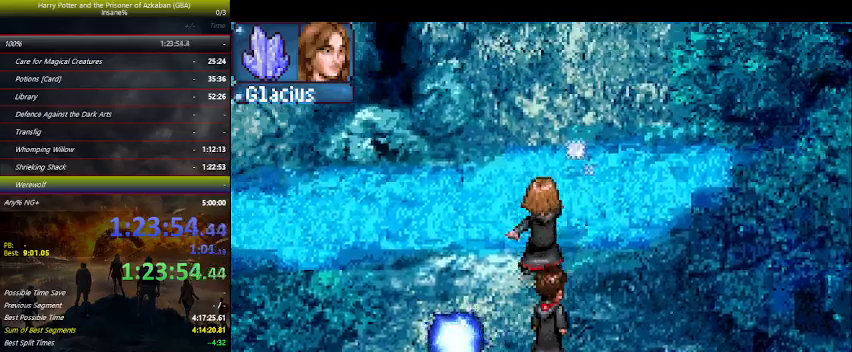
{"keys": ["right", "up"], "mouse_move": "still", "events": [[367, "right", "down"]]}
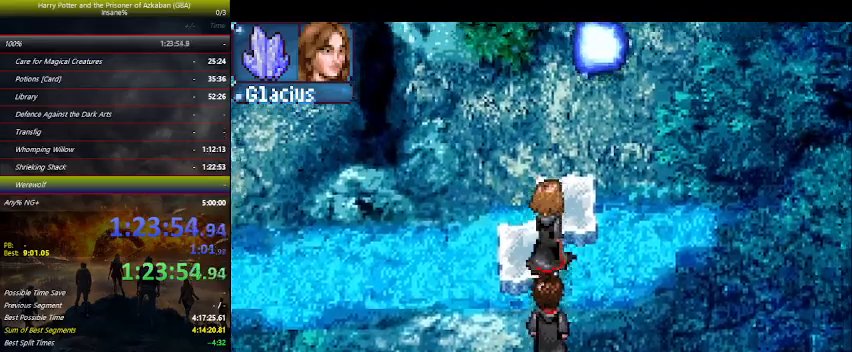
{"keys": ["right", "up"], "mouse_move": "still", "events": [[34, "right", "up"], [167, "right", "down"]]}
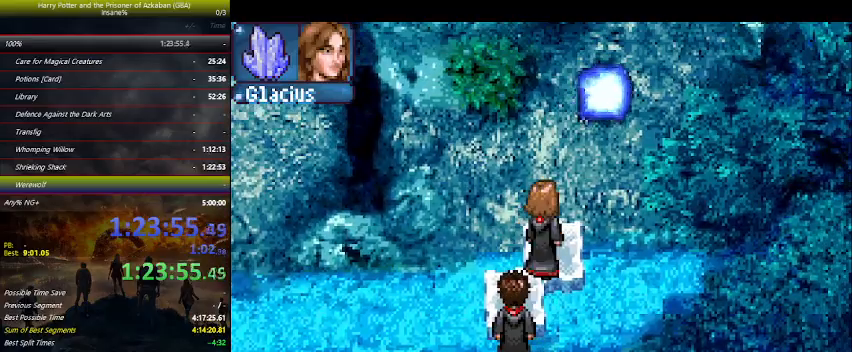
{"keys": ["right", "up"], "mouse_move": "still", "events": [[167, "left", "down"], [167, "right", "up"], [234, "left", "up"], [434, "right", "down"]]}
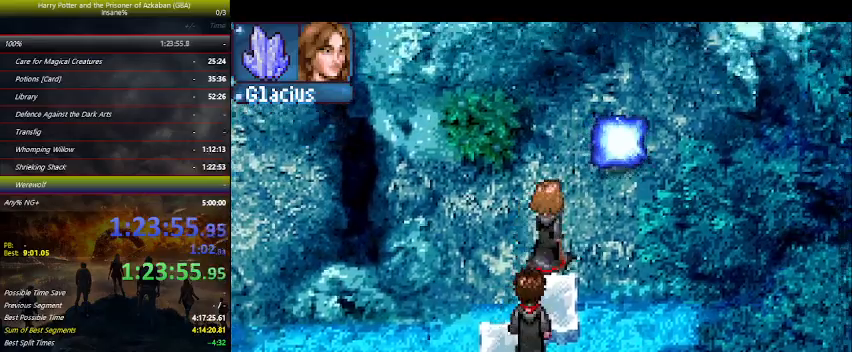
{"keys": ["right", "up"], "mouse_move": "still", "events": []}
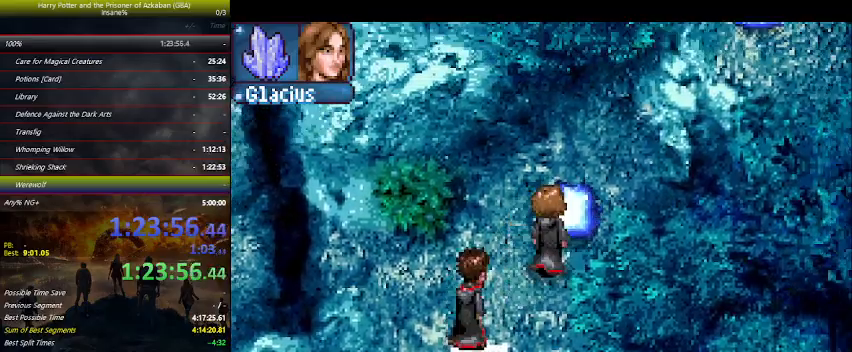
{"keys": ["right"], "mouse_move": "still", "events": [[267, "right", "up"], [300, "left", "down"], [400, "up", "up"], [434, "left", "up"], [500, "right", "down"]]}
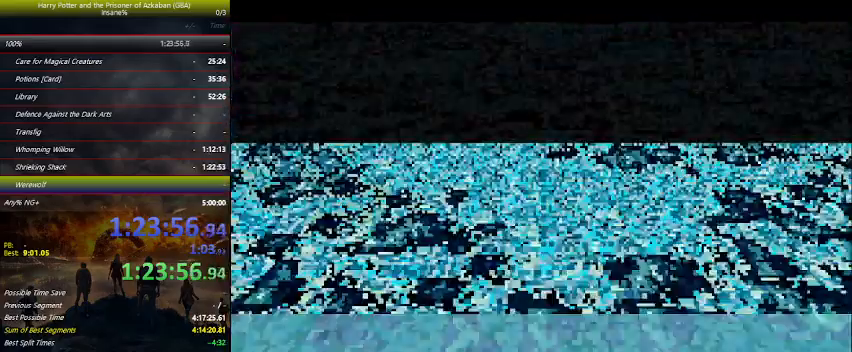
{"keys": ["left"], "mouse_move": "still", "events": [[100, "left", "down"], [100, "right", "up"], [200, "left", "up"], [234, "right", "down"], [267, "right", "up"], [334, "left", "down"], [367, "left", "up"], [400, "right", "down"], [500, "left", "down"], [500, "right", "up"]]}
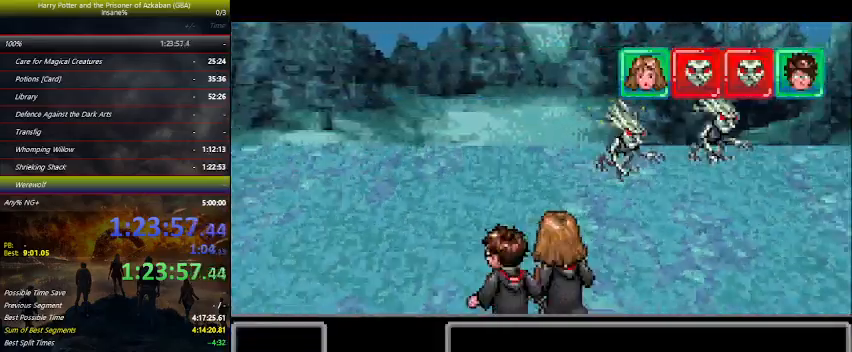
{"keys": [], "mouse_move": "still", "events": [[100, "left", "up"], [134, "right", "down"], [200, "left", "down"], [200, "right", "up"], [267, "left", "up"], [334, "right", "down"], [400, "right", "up"], [434, "left", "down"], [467, "left", "up"]]}
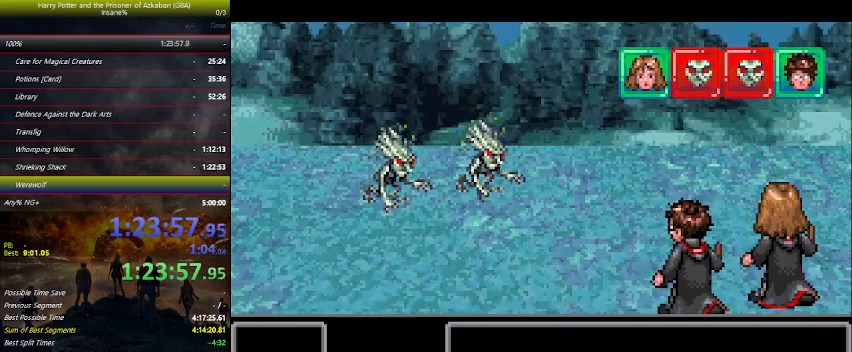
{"keys": [], "mouse_move": "still", "events": []}
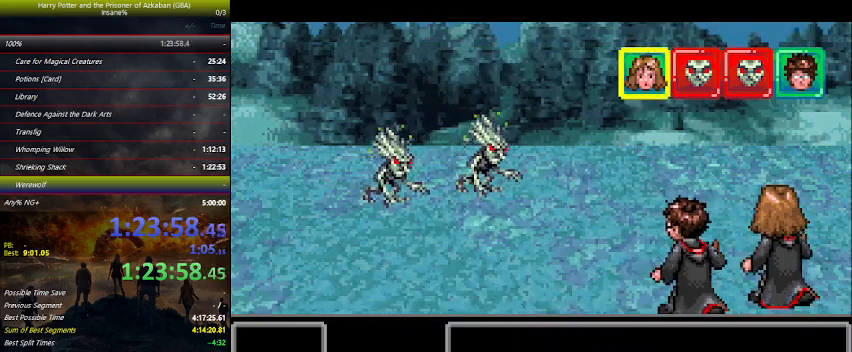
{"keys": [], "mouse_move": "still", "events": []}
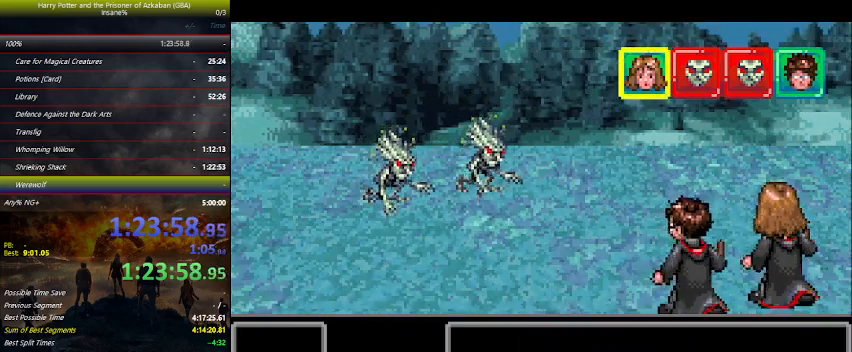
{"keys": ["space"], "mouse_move": "still", "events": [[134, "right", "down"], [367, "right", "up"], [500, "space", "down"]]}
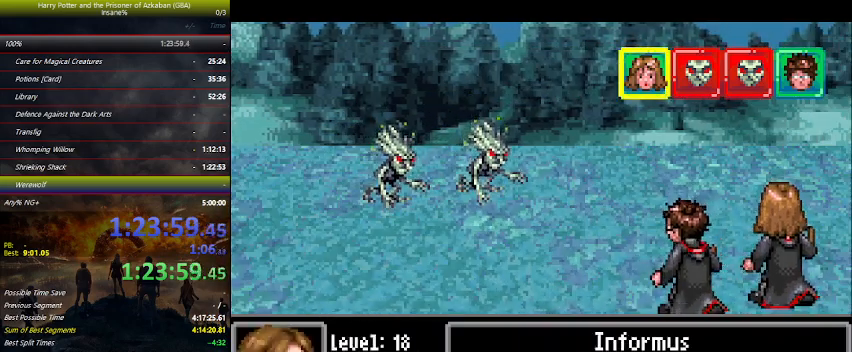
{"keys": ["space"], "mouse_move": "still", "events": [[67, "space", "up"], [134, "space", "down"], [200, "space", "up"], [300, "space", "down"], [334, "space", "up"], [467, "space", "down"]]}
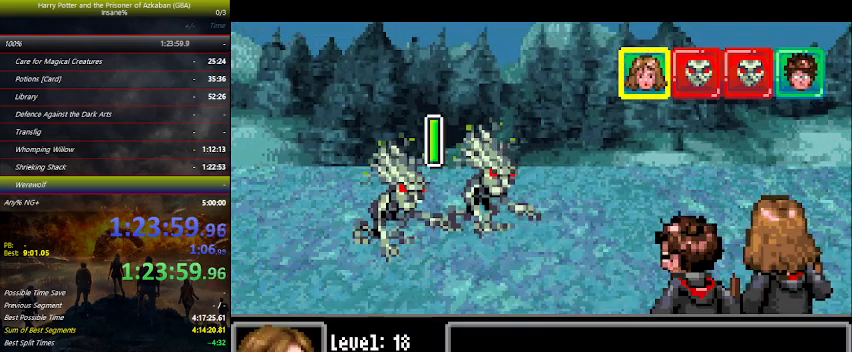
{"keys": ["space"], "mouse_move": "still", "events": [[34, "space", "up"], [100, "space", "down"], [267, "space", "up"], [300, "space", "down"], [400, "space", "up"], [500, "space", "down"]]}
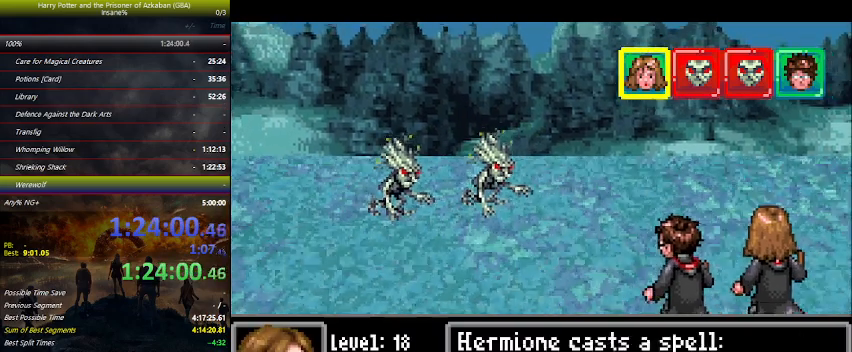
{"keys": [], "mouse_move": "still", "events": [[100, "space", "up"], [200, "space", "down"], [267, "space", "up"]]}
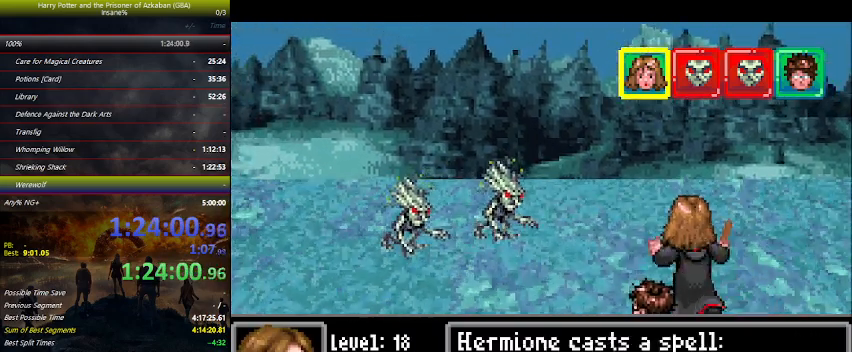
{"keys": [], "mouse_move": "still", "events": []}
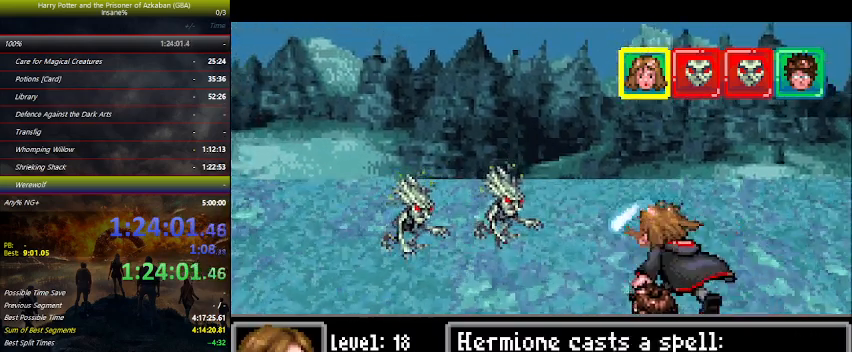
{"keys": [], "mouse_move": "still", "events": []}
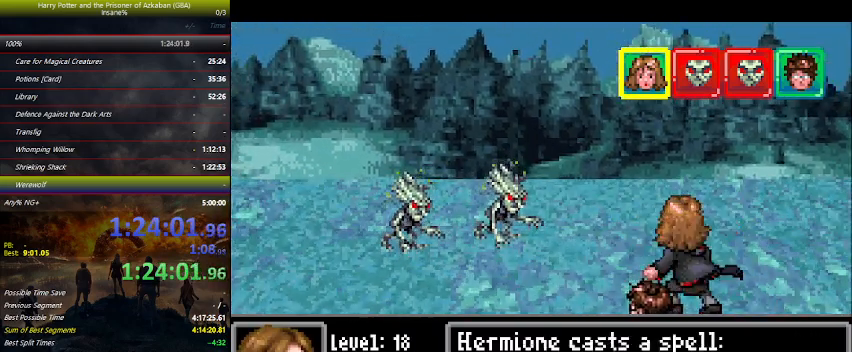
{"keys": [], "mouse_move": "still", "events": []}
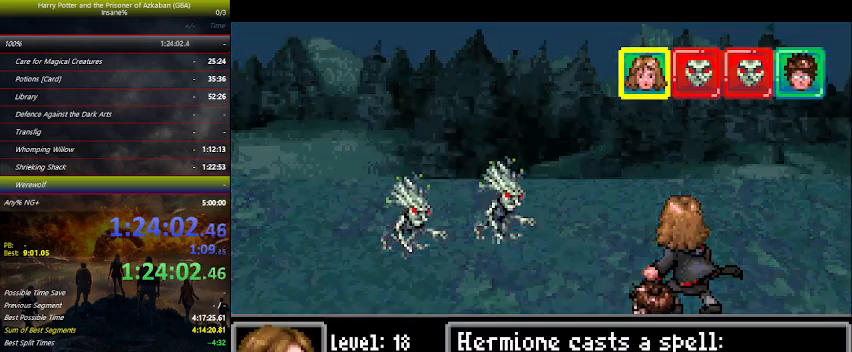
{"keys": [], "mouse_move": "still", "events": [[234, "space", "down"], [334, "space", "up"], [400, "space", "down"], [434, "space", "up"]]}
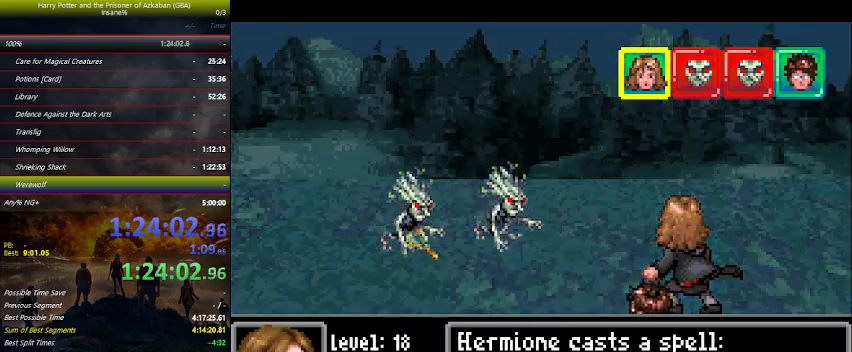
{"keys": ["space"], "mouse_move": "still", "events": [[67, "space", "down"], [134, "space", "up"], [267, "space", "down"], [367, "space", "up"], [500, "space", "down"]]}
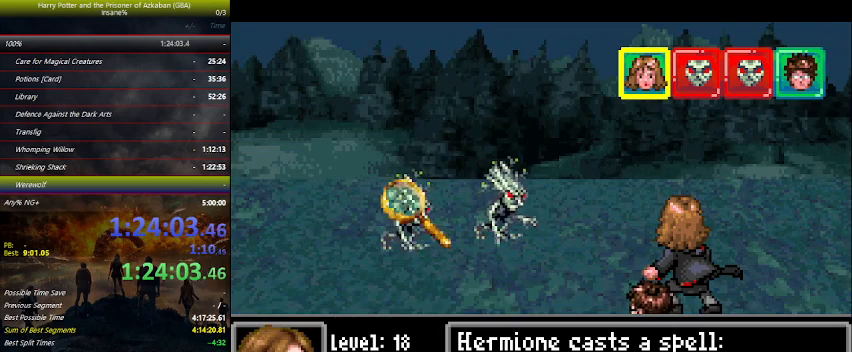
{"keys": [], "mouse_move": "still", "events": [[34, "space", "up"]]}
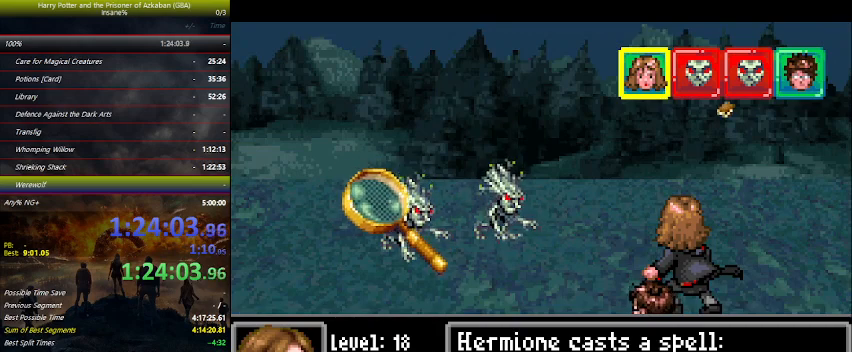
{"keys": [], "mouse_move": "still", "events": []}
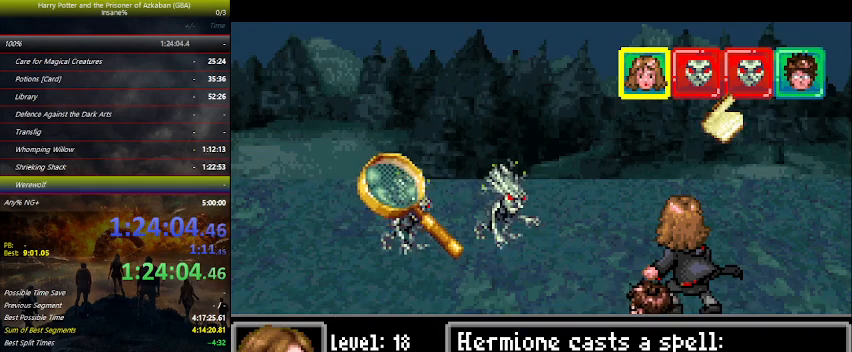
{"keys": ["space"], "mouse_move": "still", "events": [[367, "space", "down"], [400, "space", "up"], [467, "space", "down"]]}
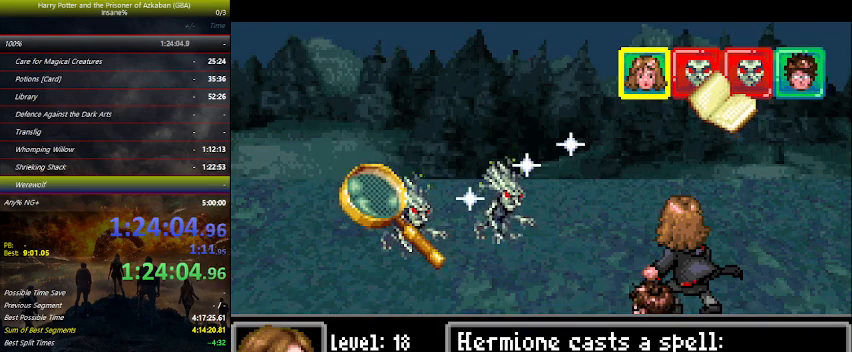
{"keys": ["space"], "mouse_move": "still", "events": [[100, "space", "up"], [134, "space", "down"], [234, "space", "up"], [334, "space", "down"], [434, "space", "up"], [500, "space", "down"]]}
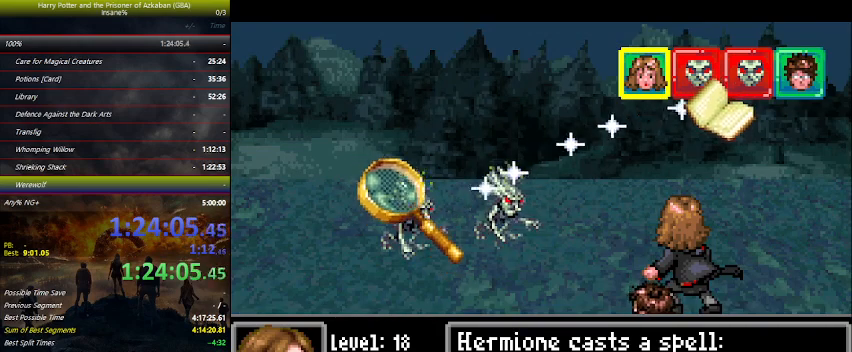
{"keys": ["space"], "mouse_move": "still", "events": [[167, "space", "up"], [200, "space", "down"], [334, "space", "up"], [434, "space", "down"]]}
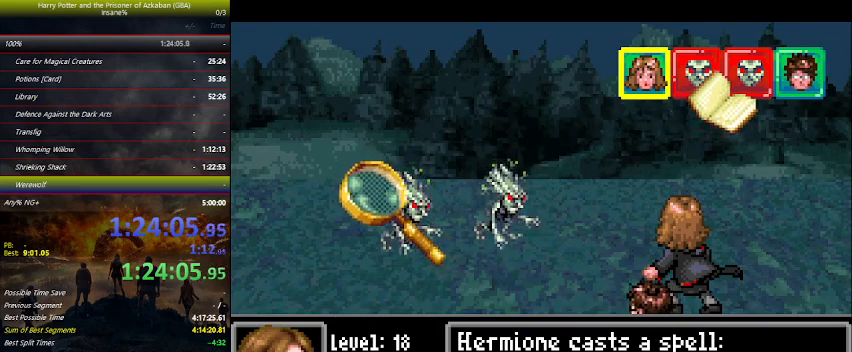
{"keys": ["space"], "mouse_move": "still", "events": [[34, "space", "up"], [134, "space", "down"], [167, "space", "up"], [267, "space", "down"], [400, "space", "up"], [467, "space", "down"]]}
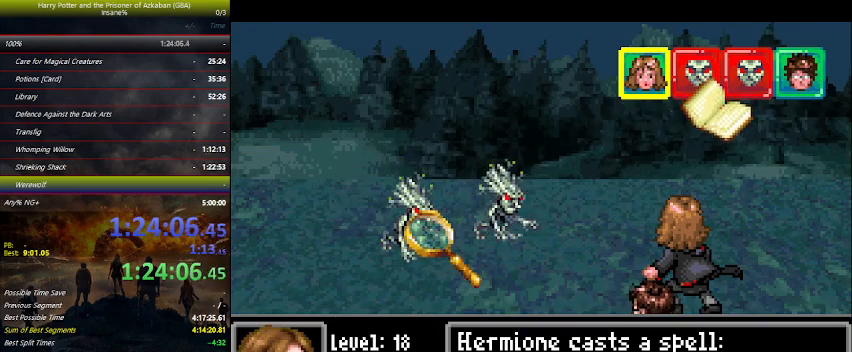
{"keys": ["space"], "mouse_move": "still", "events": [[34, "space", "up"], [134, "space", "down"], [200, "space", "up"], [334, "space", "down"], [434, "space", "up"], [500, "space", "down"]]}
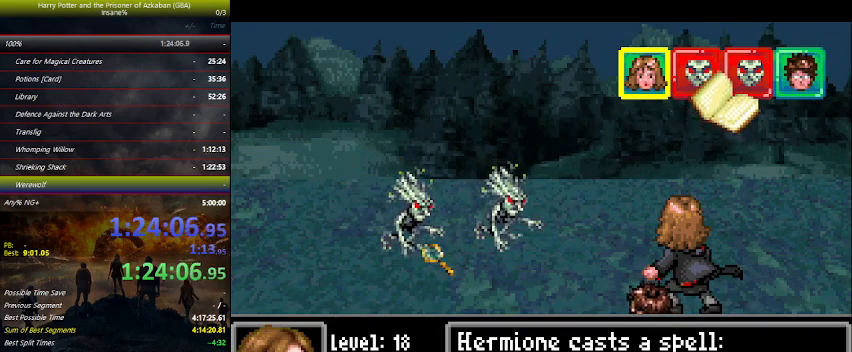
{"keys": [], "mouse_move": "still", "events": [[67, "space", "up"], [167, "space", "down"], [300, "space", "up"], [334, "space", "down"], [467, "space", "up"]]}
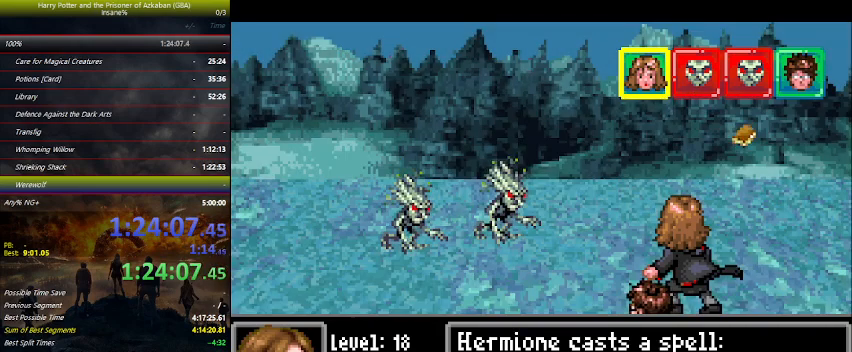
{"keys": [], "mouse_move": "still", "events": [[67, "space", "down"], [167, "space", "up"]]}